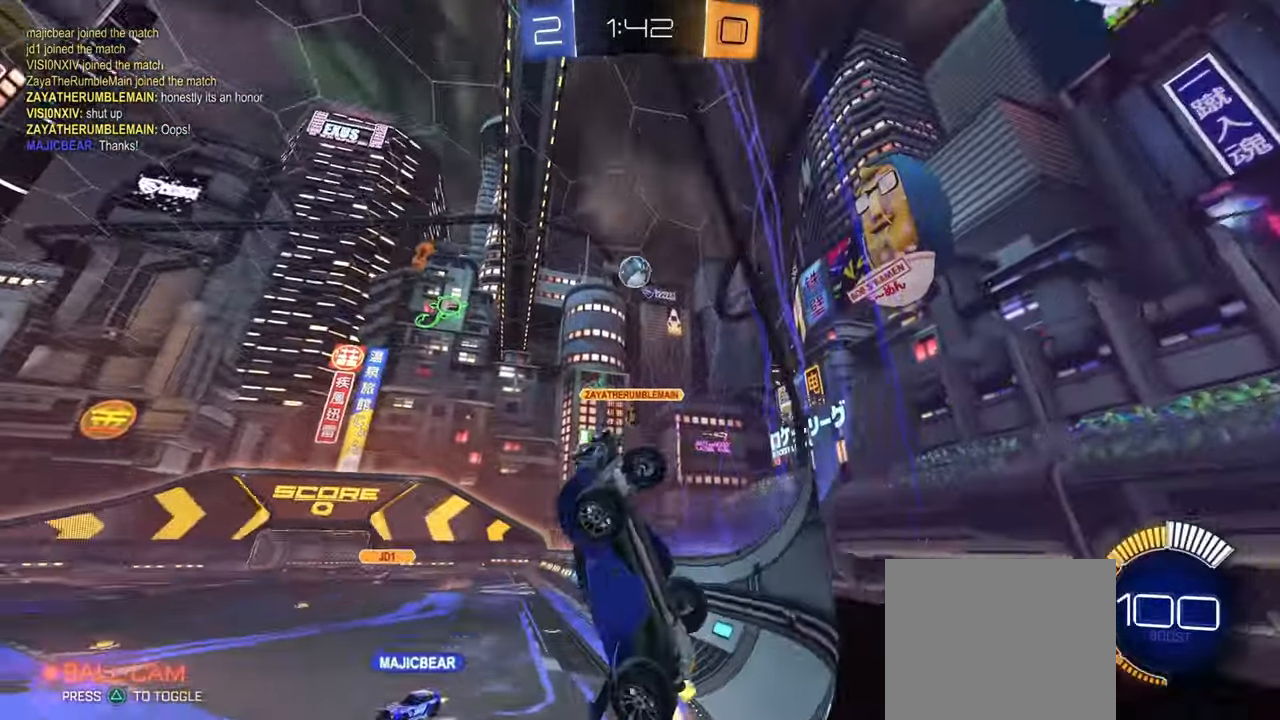
Gameplay with a controller (PlayStation layout); each line is a JSON object with the inputs held at the frame after it. "events" lists button and stick changes between this image and that frame as [ms after this image, input, new state], when the widget could be followed in between.
{"buttons": ["R2"], "left_stick": "left", "right_stick": "center", "events": [[100, "left_stick", "center"], [167, "left_stick", "left"]]}
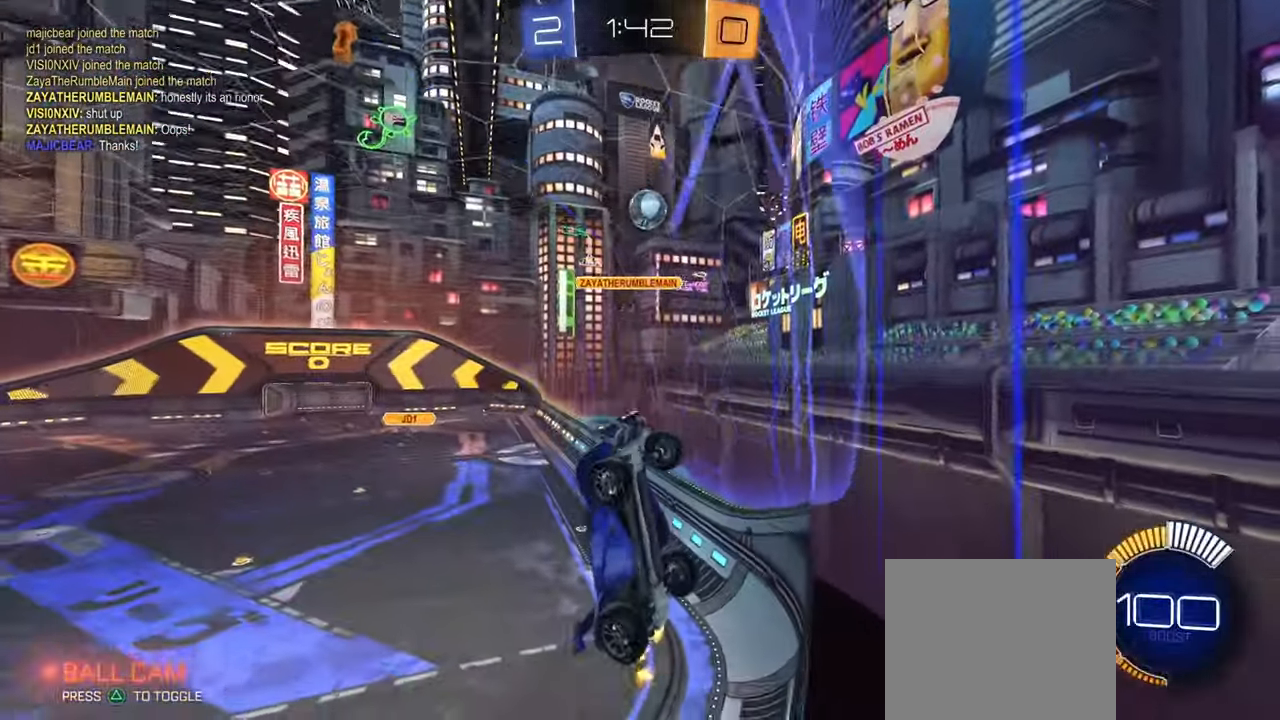
{"buttons": ["L2", "R2"], "left_stick": "right", "right_stick": "center", "events": [[33, "L2", "down"], [33, "R2", "up"], [167, "R2", "down"], [200, "L2", "up"], [400, "L2", "down"], [417, "left_stick", "right"], [434, "R2", "up"], [484, "R2", "down"]]}
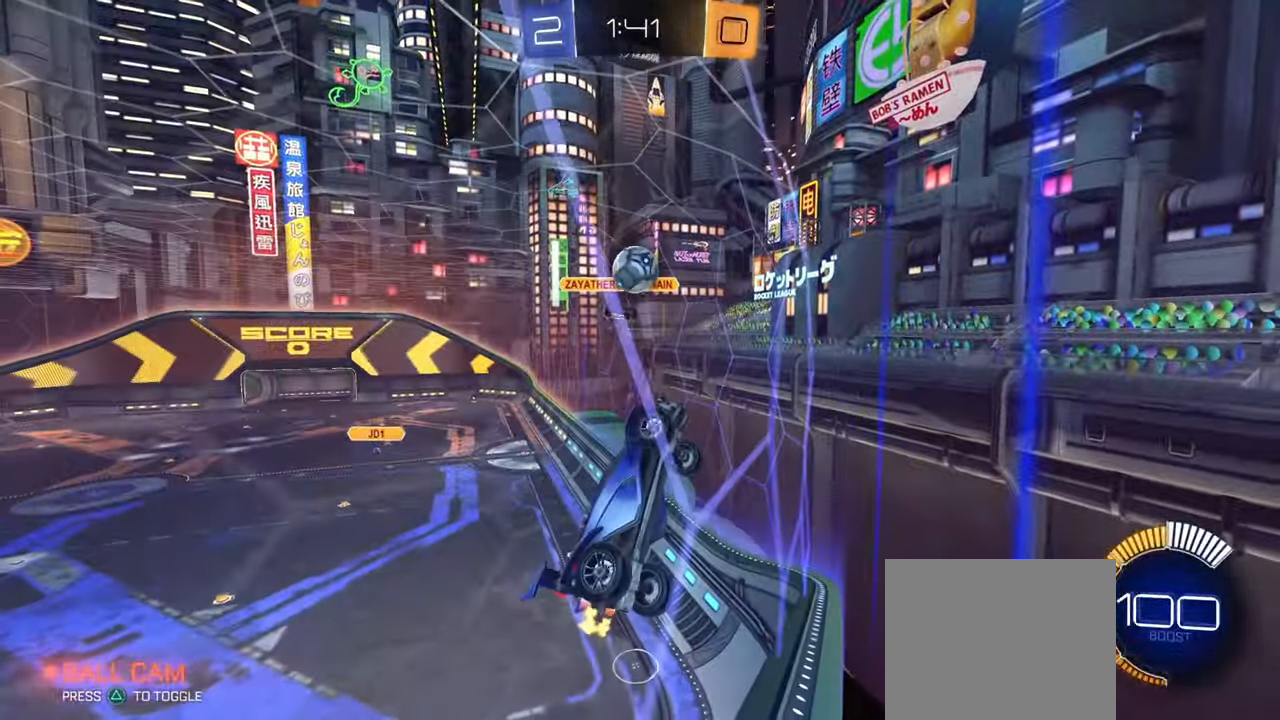
{"buttons": ["R2"], "left_stick": "left", "right_stick": "center", "events": [[50, "L2", "up"], [67, "left_stick", "left"]]}
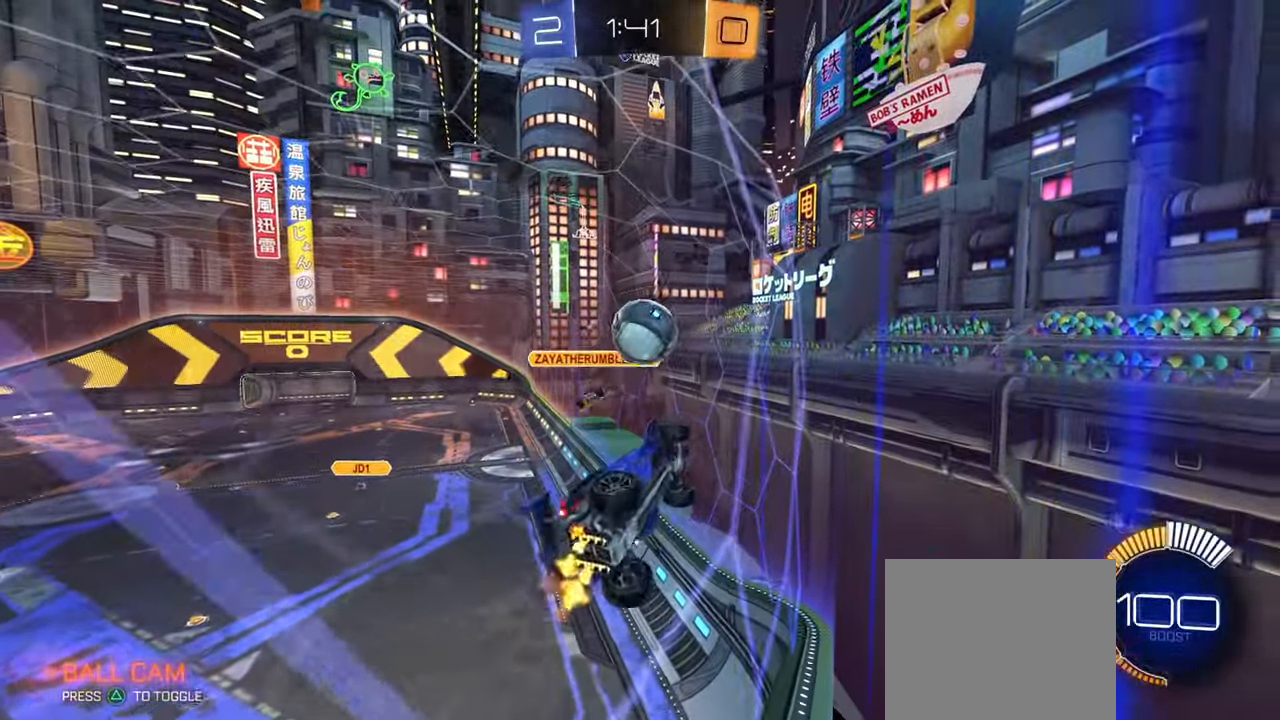
{"buttons": ["CROSS", "CIRCLE", "R2"], "left_stick": "down-right", "right_stick": "center", "events": [[50, "CIRCLE", "down"], [100, "left_stick", "center"], [167, "left_stick", "left"], [317, "left_stick", "up-left"], [434, "CROSS", "down"], [484, "left_stick", "down-right"]]}